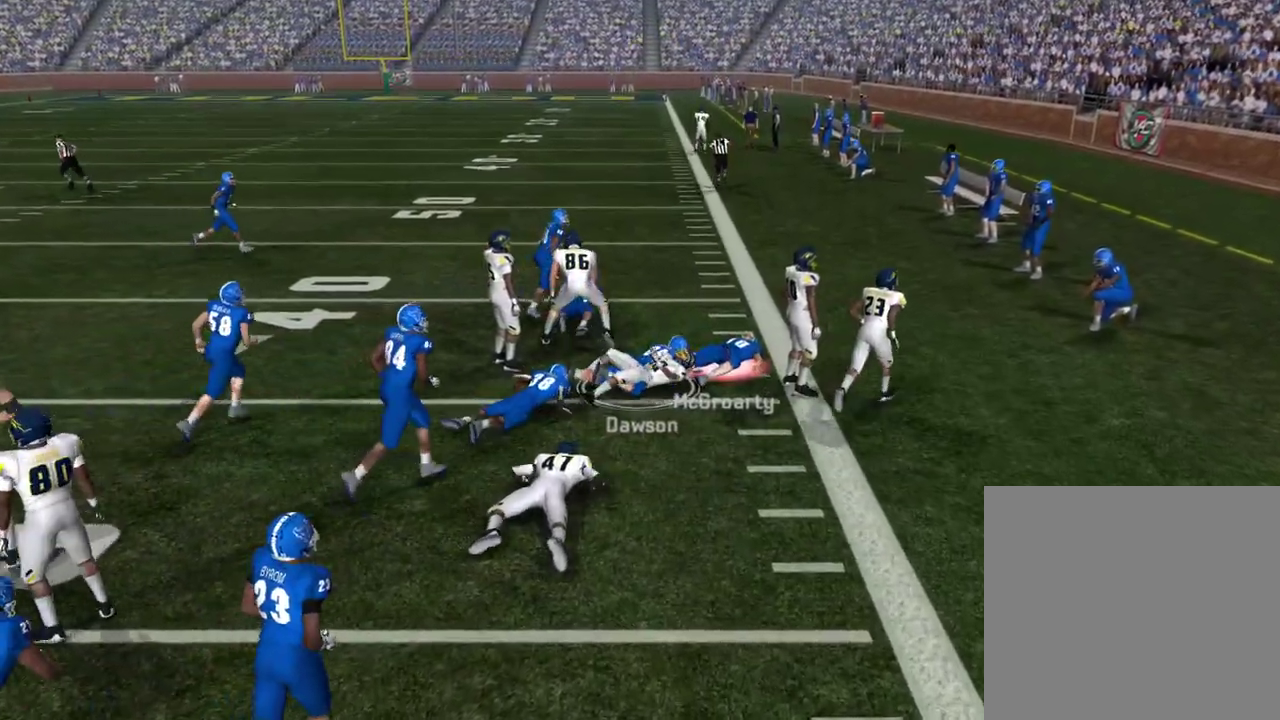
Gameplay with a controller (PlayStation layout); each line is a JSON object with the inputs held at the frame after it (dt_ms = milliseconds from this image to that frame). "events" lists button and stick changes between this image and that frame as [ms after this image, input, new state], when the widget could be followed in between. Not read: R1.
{"dt_ms": 500, "buttons": [], "left_stick": "center", "right_stick": "center", "events": []}
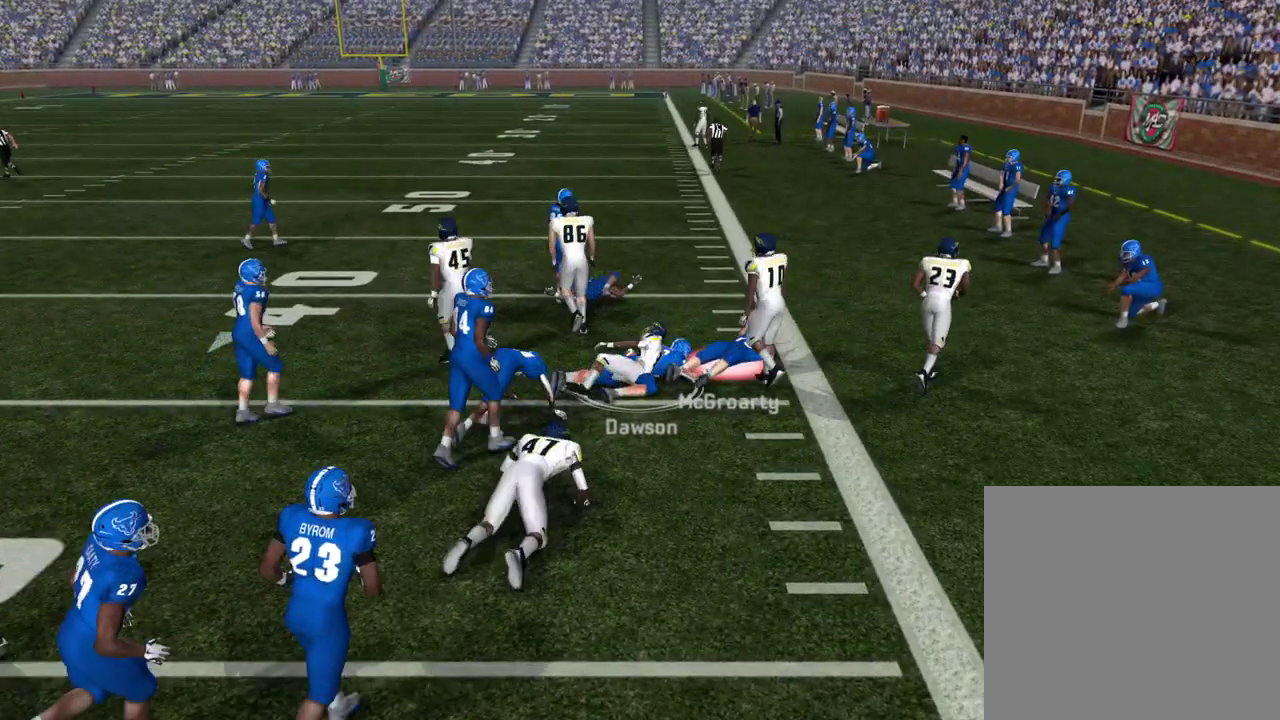
{"dt_ms": 300, "buttons": [], "left_stick": "center", "right_stick": "center", "events": []}
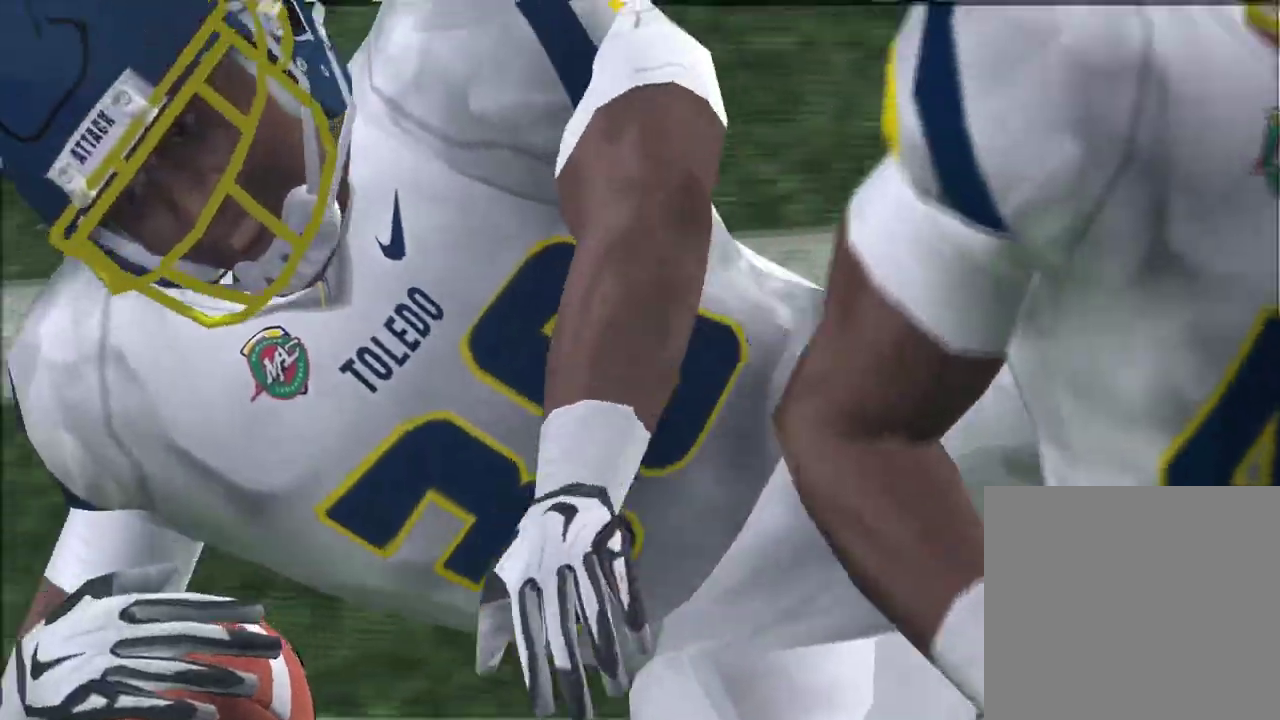
{"dt_ms": 300, "buttons": [], "left_stick": "center", "right_stick": "center", "events": []}
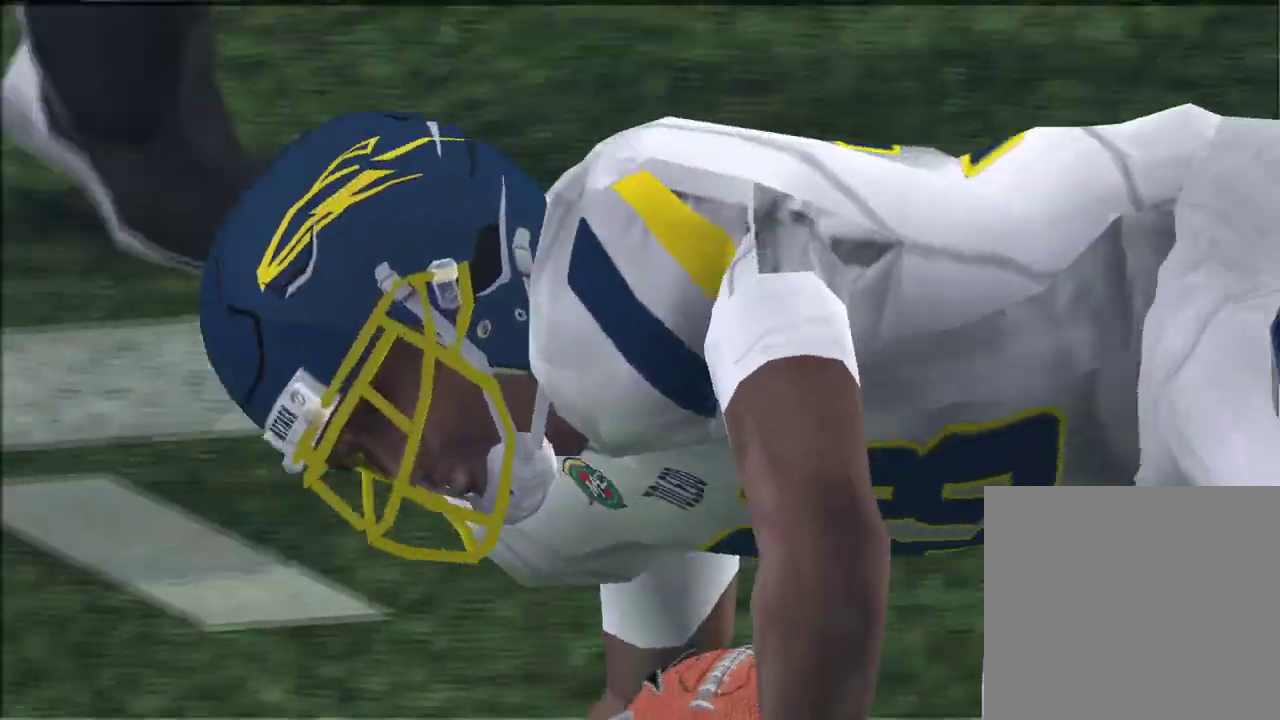
{"dt_ms": 500, "buttons": [], "left_stick": "center", "right_stick": "center", "events": []}
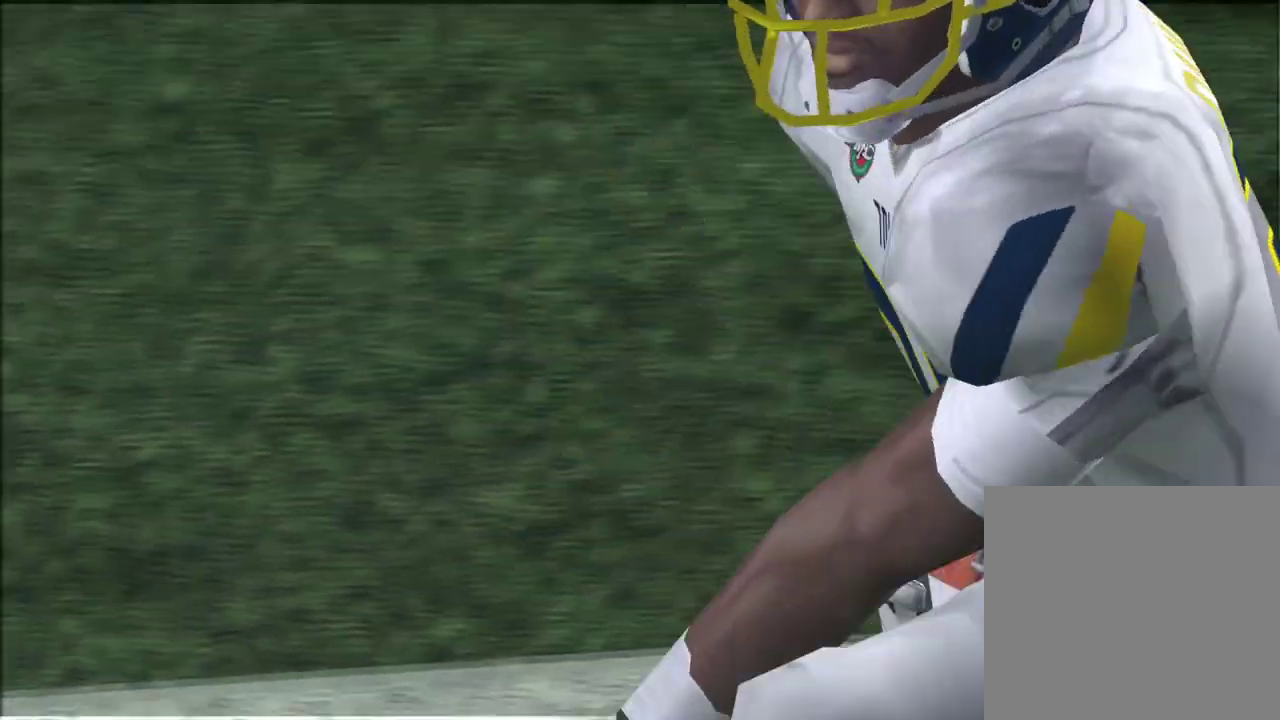
{"dt_ms": 500, "buttons": [], "left_stick": "center", "right_stick": "center", "events": []}
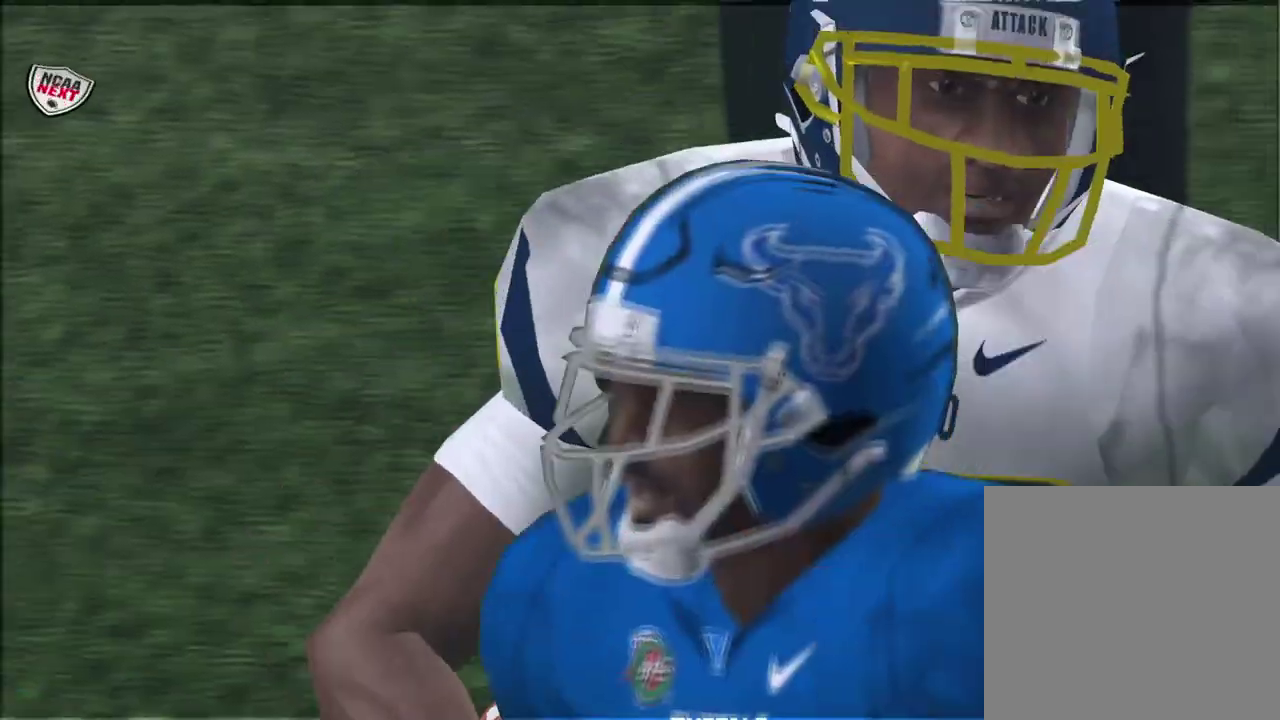
{"dt_ms": 700, "buttons": [], "left_stick": "center", "right_stick": "center", "events": [[467, "CROSS", "down"], [650, "CROSS", "up"]]}
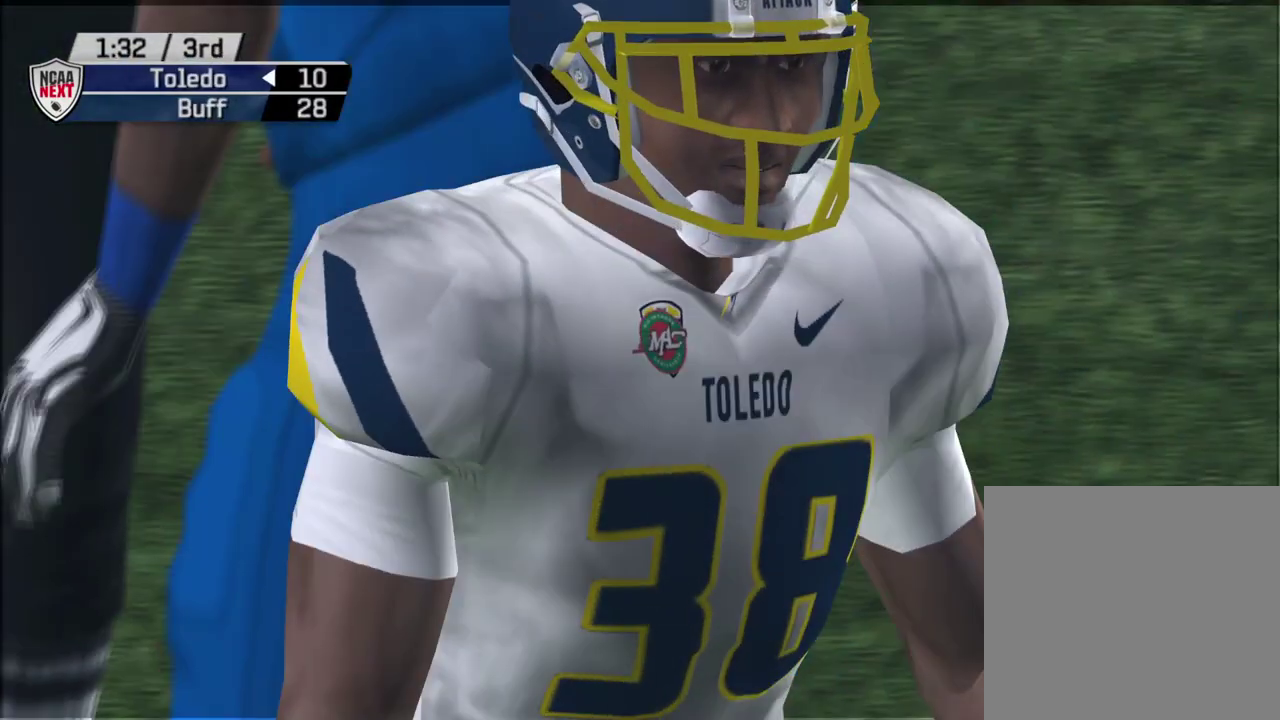
{"dt_ms": 500, "buttons": [], "left_stick": "center", "right_stick": "center", "events": []}
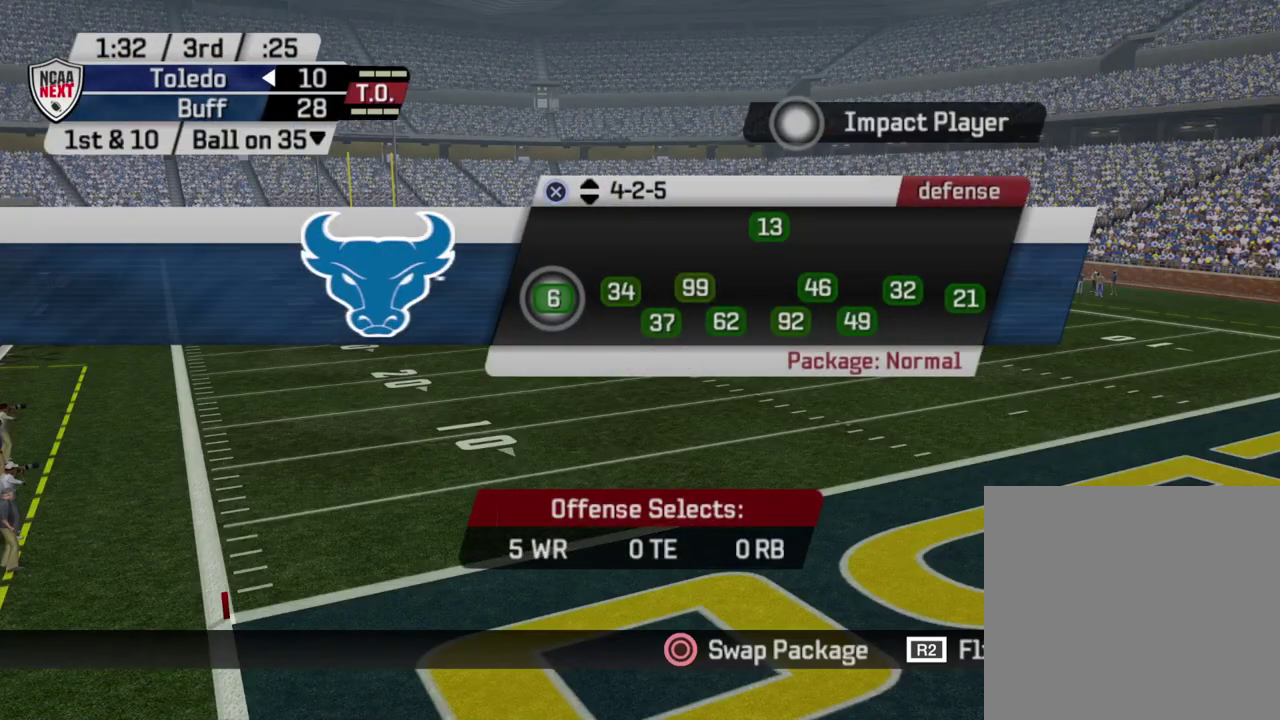
{"dt_ms": 500, "buttons": ["DPAD_DOWN"], "left_stick": "center", "right_stick": "center", "events": [[200, "CROSS", "down"], [383, "CROSS", "up"], [500, "DPAD_DOWN", "down"]]}
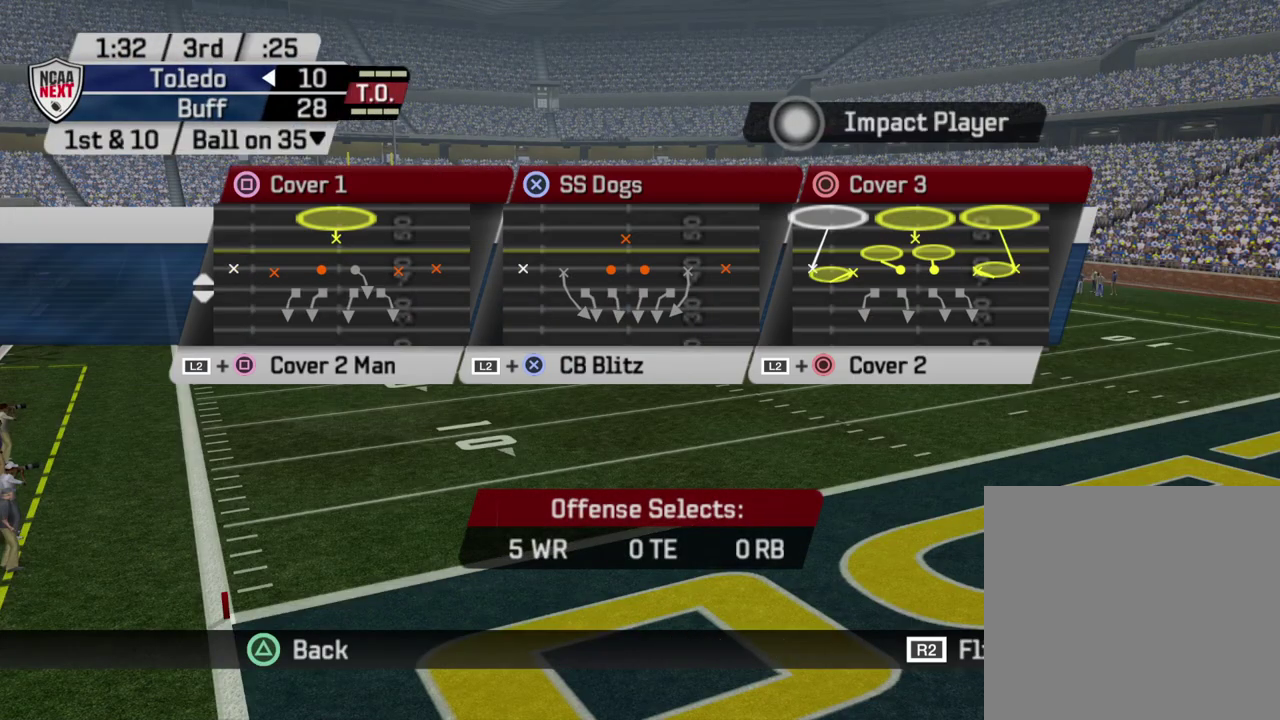
{"dt_ms": 500, "buttons": [], "left_stick": "center", "right_stick": "center", "events": [[117, "DPAD_DOWN", "up"], [300, "DPAD_DOWN", "down"], [450, "DPAD_DOWN", "up"]]}
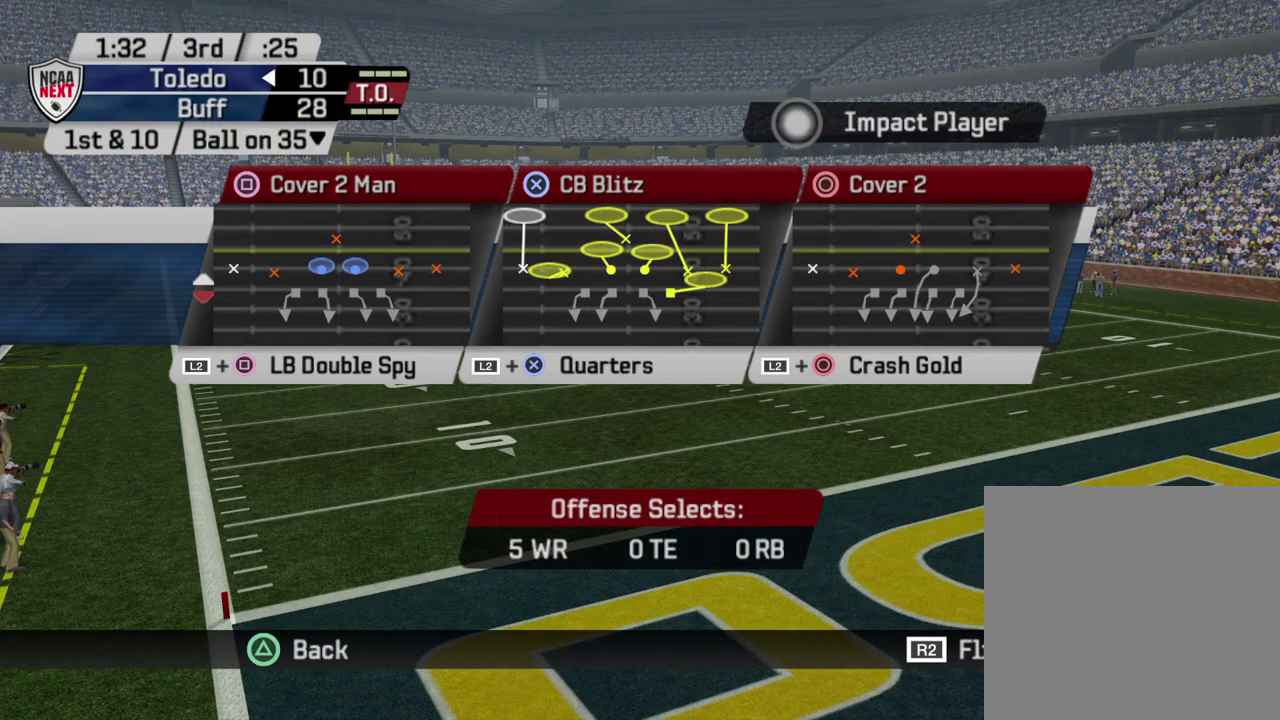
{"dt_ms": 500, "buttons": ["CROSS"], "left_stick": "center", "right_stick": "center", "events": [[317, "CROSS", "down"]]}
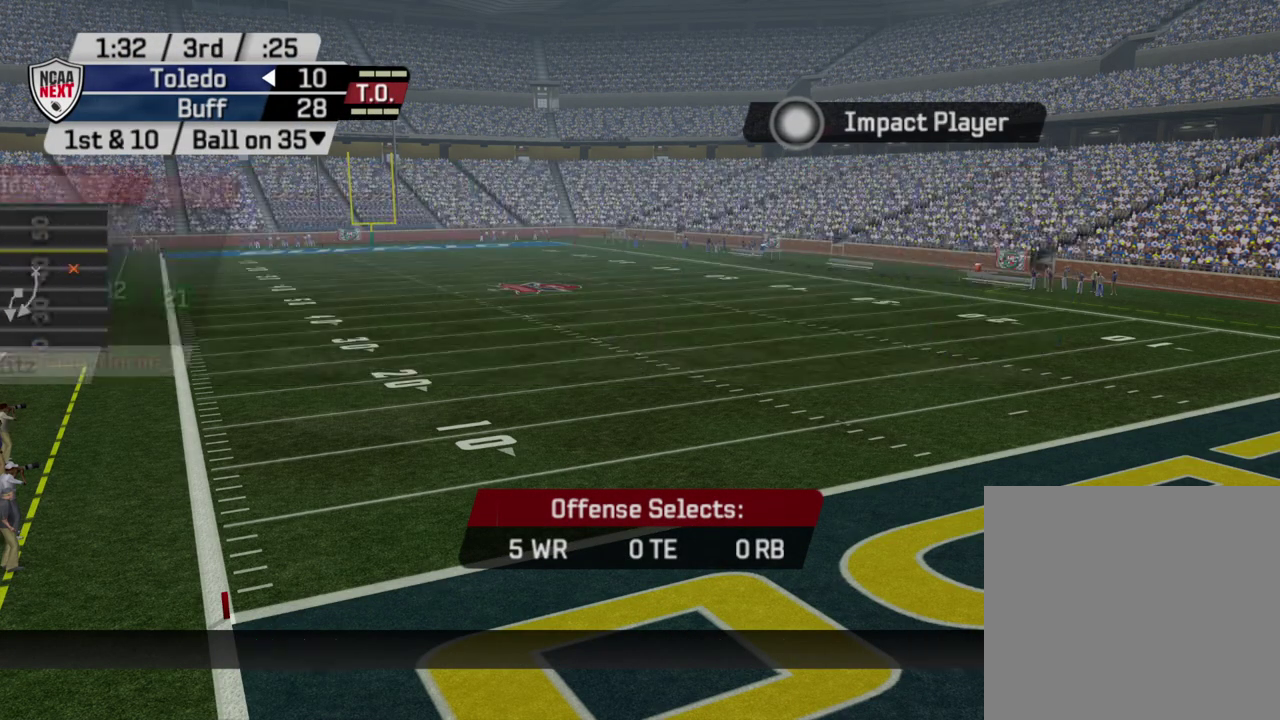
{"dt_ms": 500, "buttons": [], "left_stick": "center", "right_stick": "center", "events": [[33, "CROSS", "up"]]}
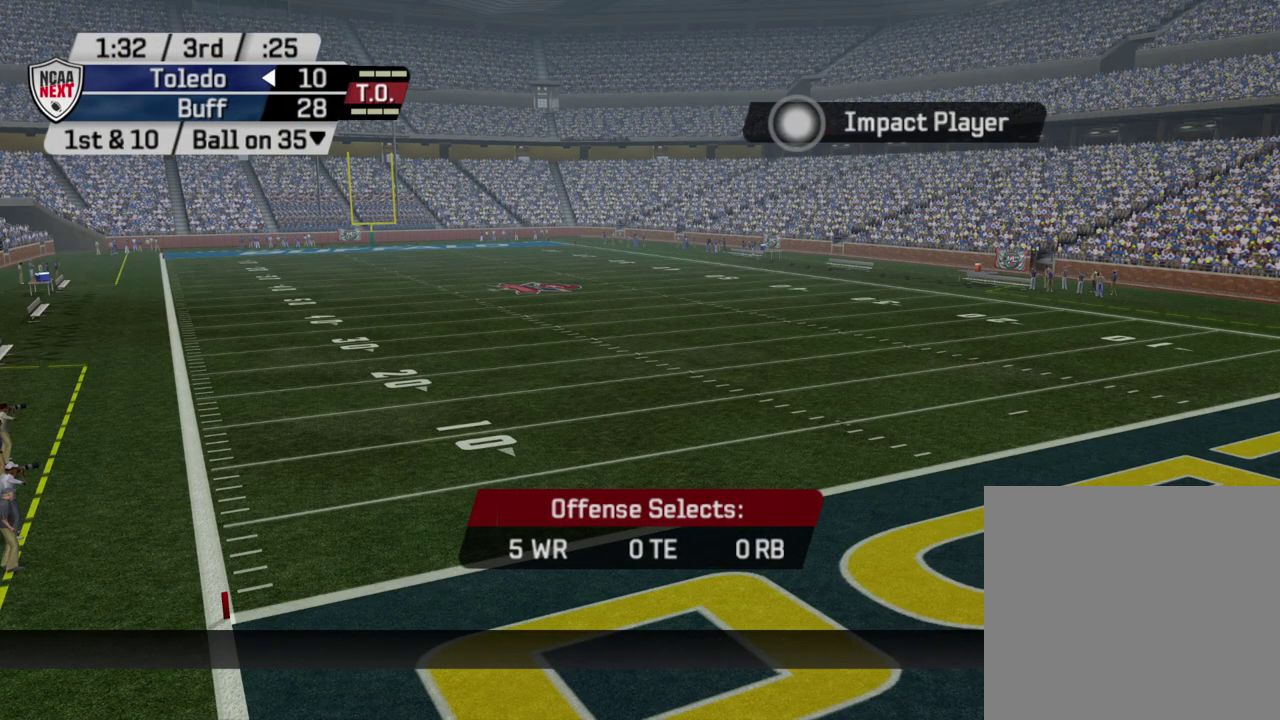
{"dt_ms": 500, "buttons": [], "left_stick": "center", "right_stick": "center", "events": []}
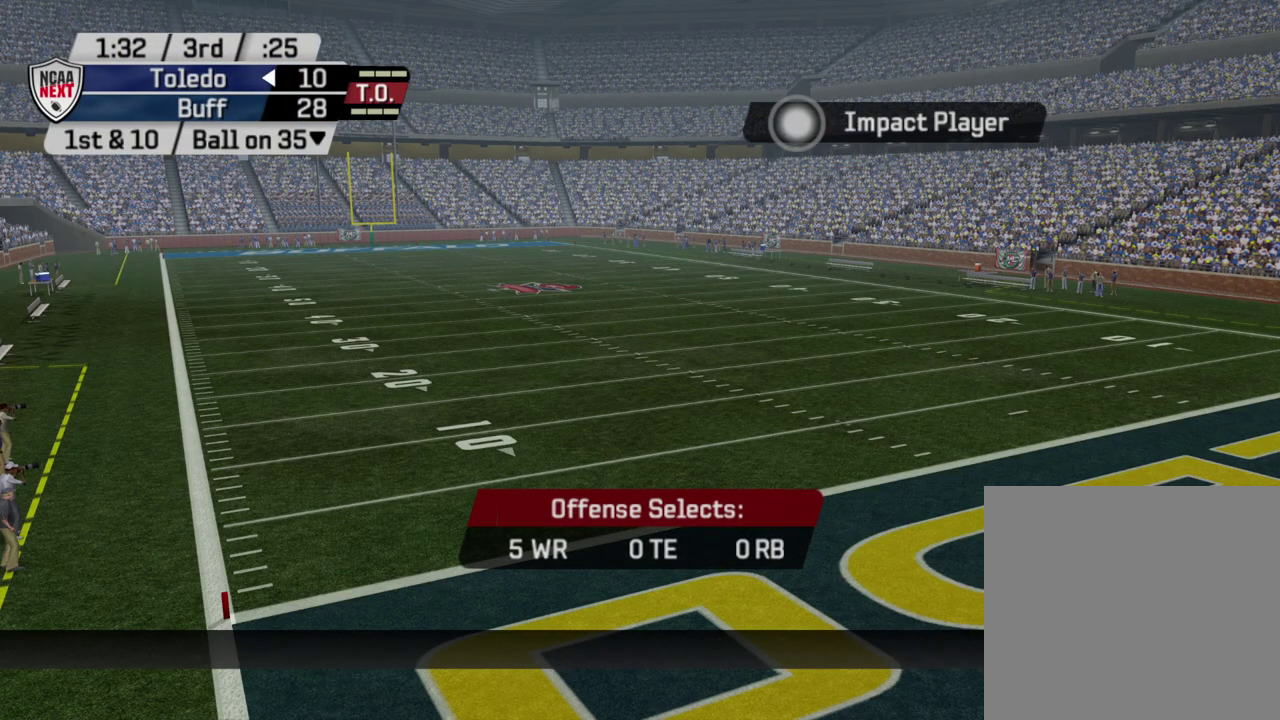
{"dt_ms": 500, "buttons": [], "left_stick": "center", "right_stick": "center", "events": []}
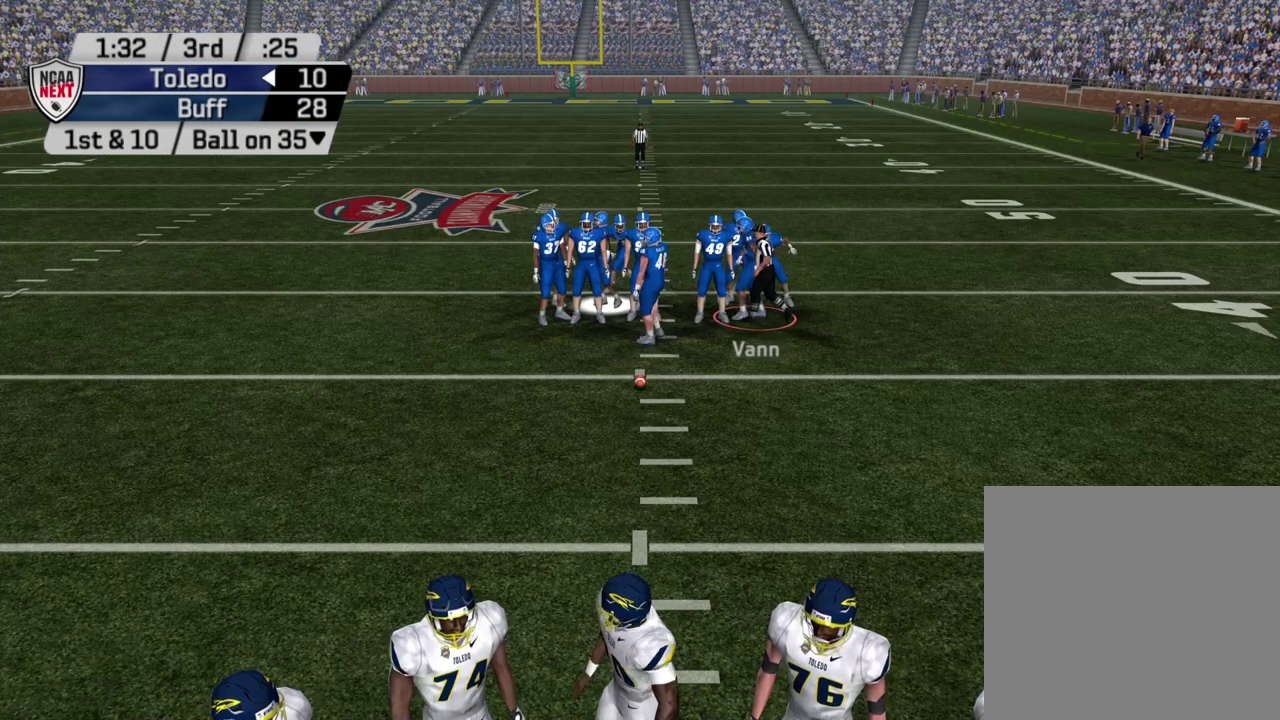
{"dt_ms": 300, "buttons": [], "left_stick": "center", "right_stick": "center", "events": []}
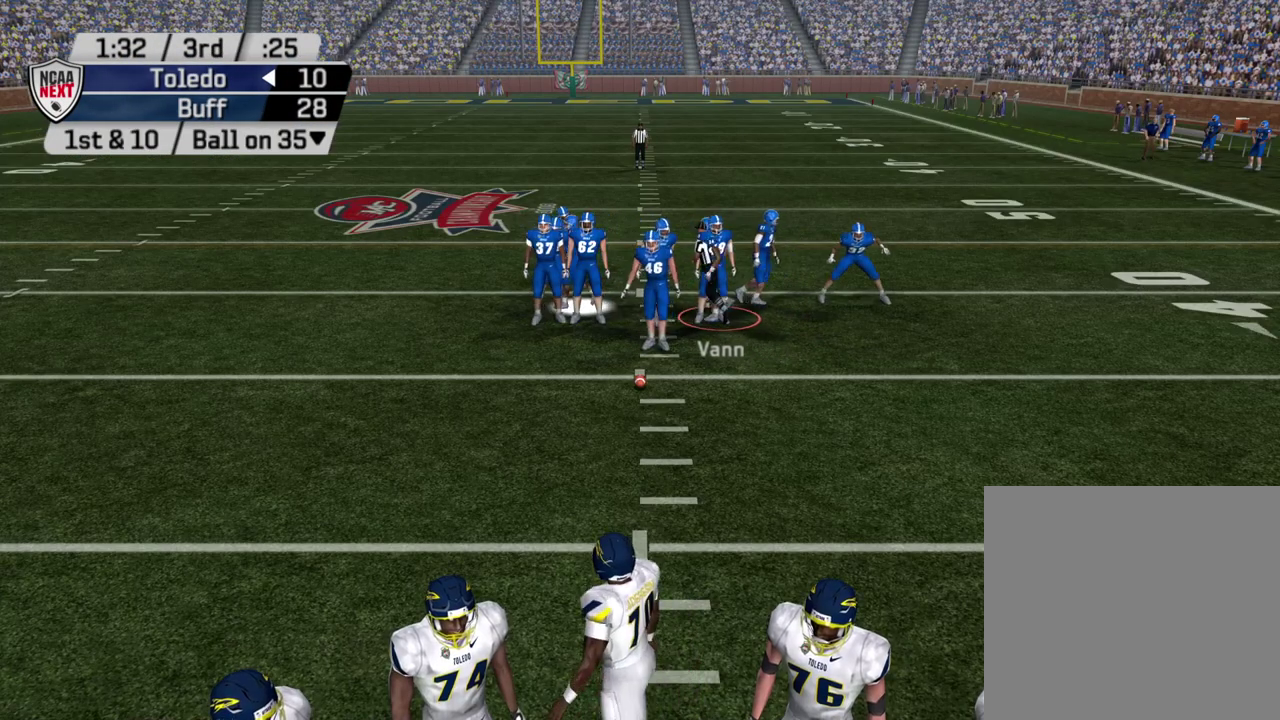
{"dt_ms": 700, "buttons": [], "left_stick": "center", "right_stick": "center", "events": []}
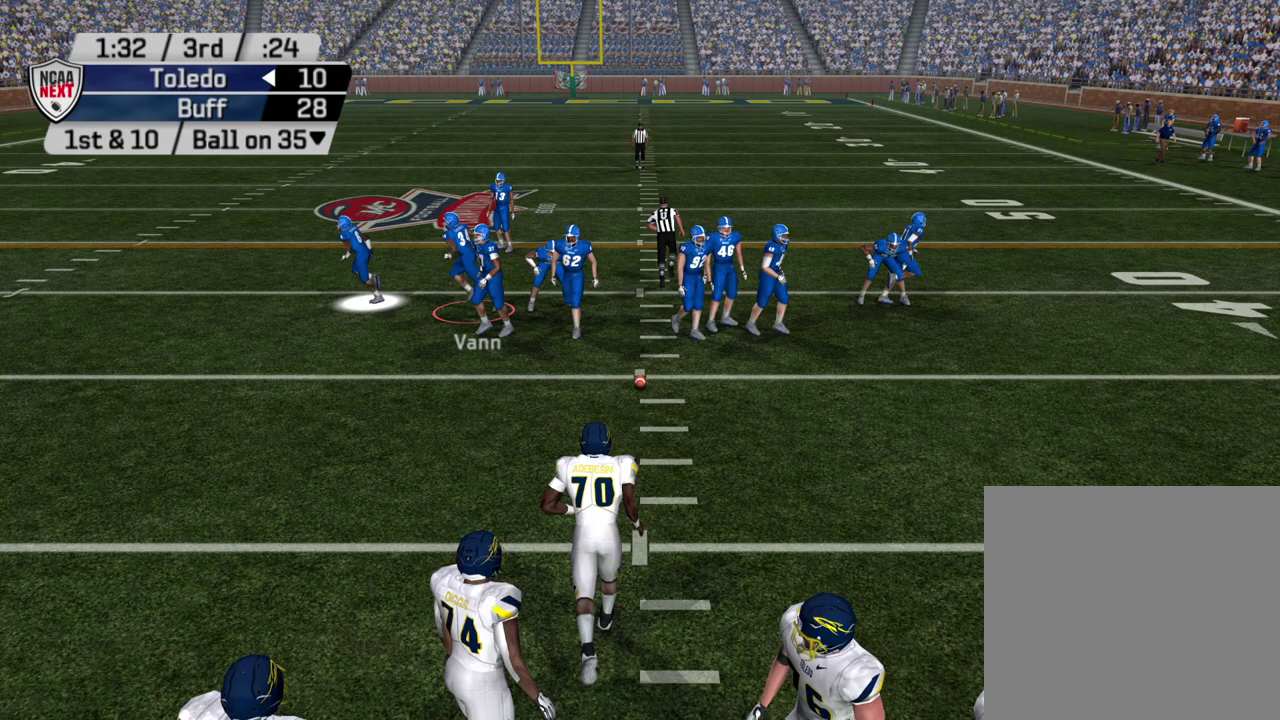
{"dt_ms": 500, "buttons": ["DPAD_DOWN"], "left_stick": "center", "right_stick": "center", "events": [[300, "TRIANGLE", "down"], [400, "DPAD_DOWN", "down"], [483, "TRIANGLE", "up"]]}